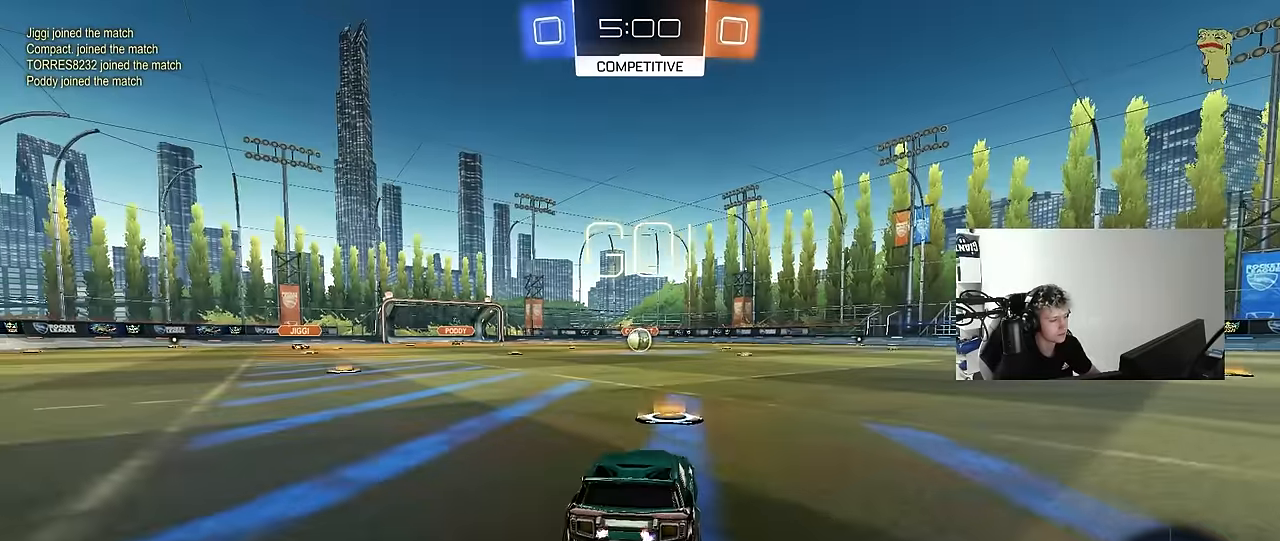
Gameplay with keyboard and mouse; each line is a JSON object with the keys and mouse buttons held at the frame after it. "events" lists presses ("down") and releases ("up") of "1", "2", "3", "4", "5", "a", "alt", "c", "caps_lock", "ctrl", "d", "e", "f", "g", "q", "r", "s", "shift", "space", "t", "tab", "v", "w", "x", "z", "mouse_left", "mouse_wheel" and "mouse_right" between this image and that frame as [ms after this image, input, new state], when the widget could be followed in between. "mouse_left", "mouse_wheel", "mouse_right" = the "left", "wheel", "right" buttons of the "mouse" list. No other keys are recorded. "wheel" means that the mouse wheel is clicked or scrolled. Mouse movement is not recorded.
{"keys": ["a", "s", "shift"], "mouse": ["left", "right"], "events": [[300, "d", "down"], [300, "mouse_right", "down"], [350, "d", "up"], [400, "a", "down"], [400, "mouse_right", "up"], [400, "shift", "down"], [450, "mouse_right", "down"], [450, "s", "down"], [500, "w", "up"]]}
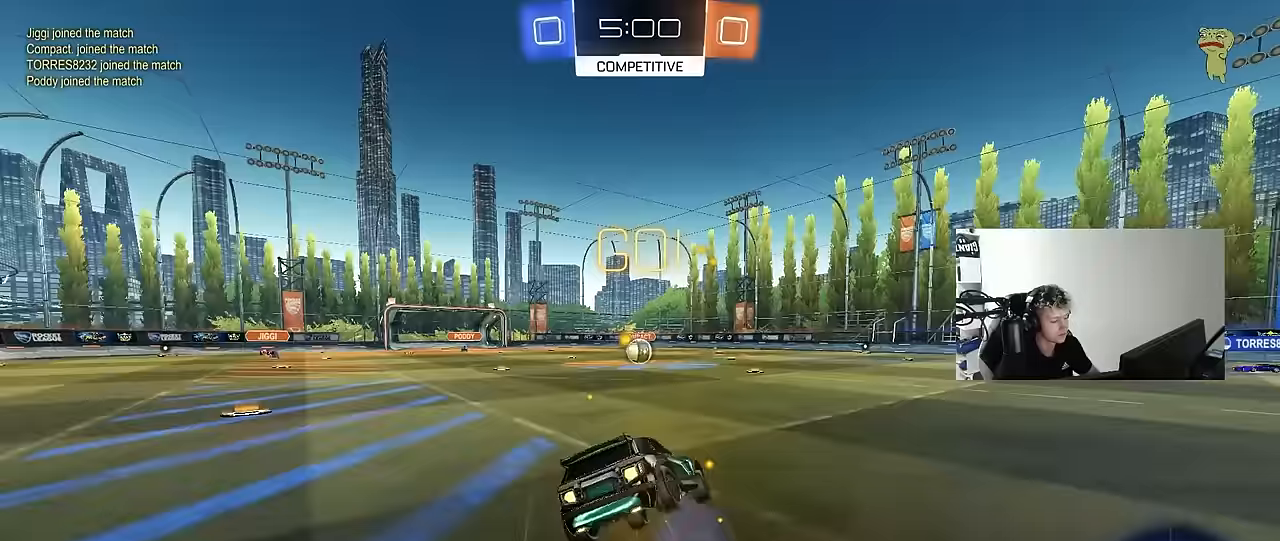
{"keys": ["a", "shift"], "mouse": ["left"], "events": [[33, "mouse_right", "up"], [417, "s", "up"]]}
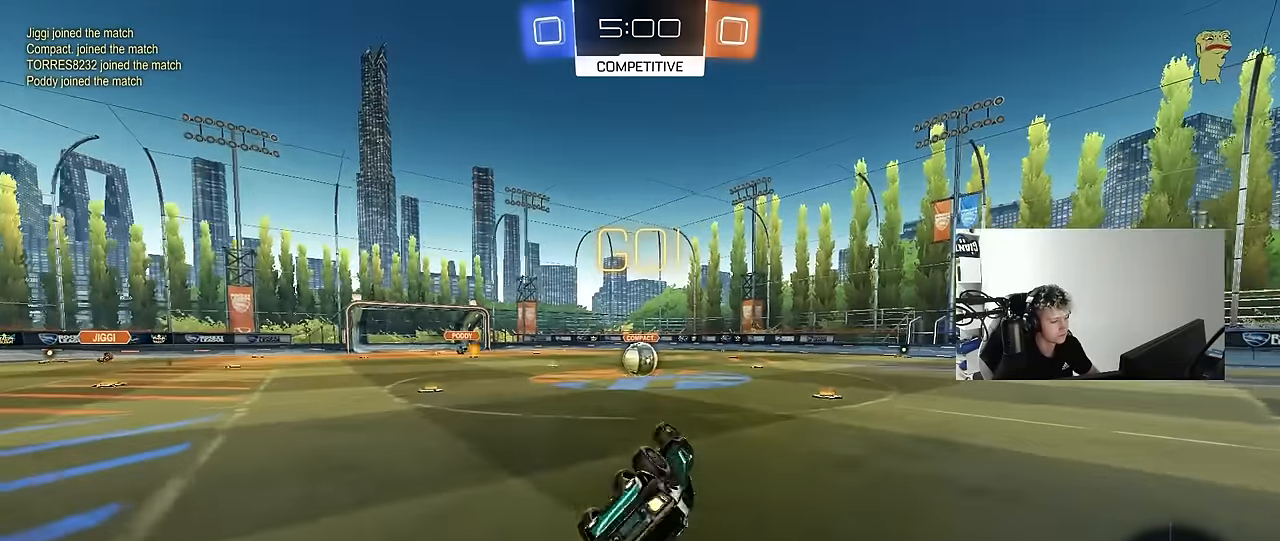
{"keys": [], "mouse": [], "events": [[17, "s", "down"], [250, "shift", "up"], [300, "a", "up"], [300, "s", "up"], [350, "mouse_left", "up"], [433, "d", "down"], [483, "d", "up"]]}
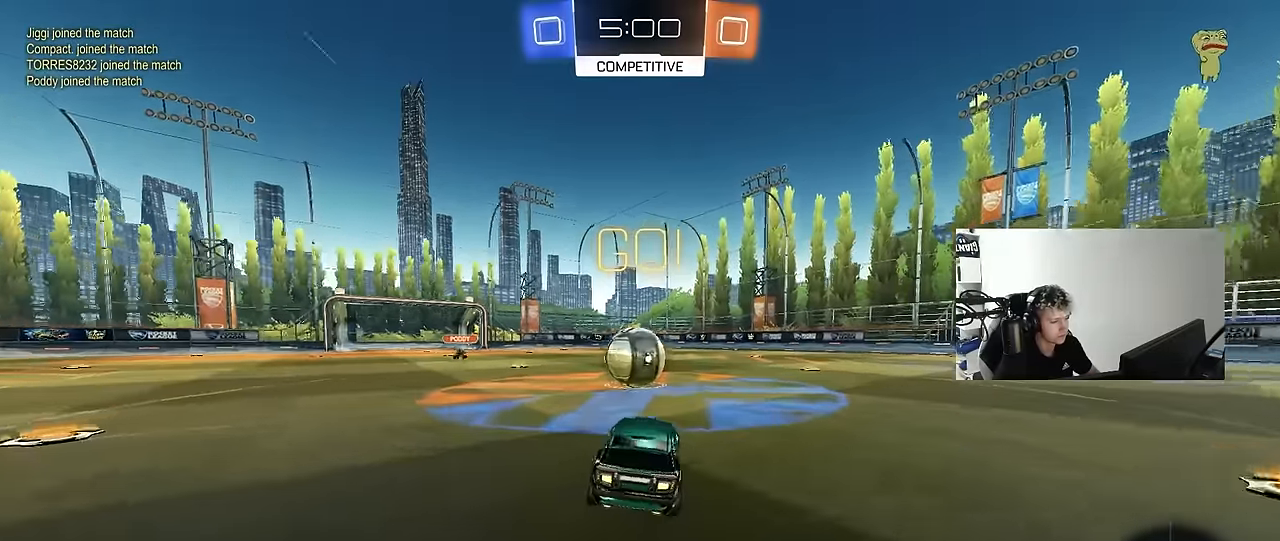
{"keys": ["d", "s", "shift"], "mouse": ["left", "right"], "events": [[117, "a", "down"], [117, "w", "down"], [167, "mouse_left", "down"], [167, "mouse_right", "down"], [250, "a", "up"], [250, "d", "down"], [317, "mouse_right", "up"], [317, "shift", "down"], [367, "mouse_right", "down"], [400, "s", "down"], [400, "w", "up"]]}
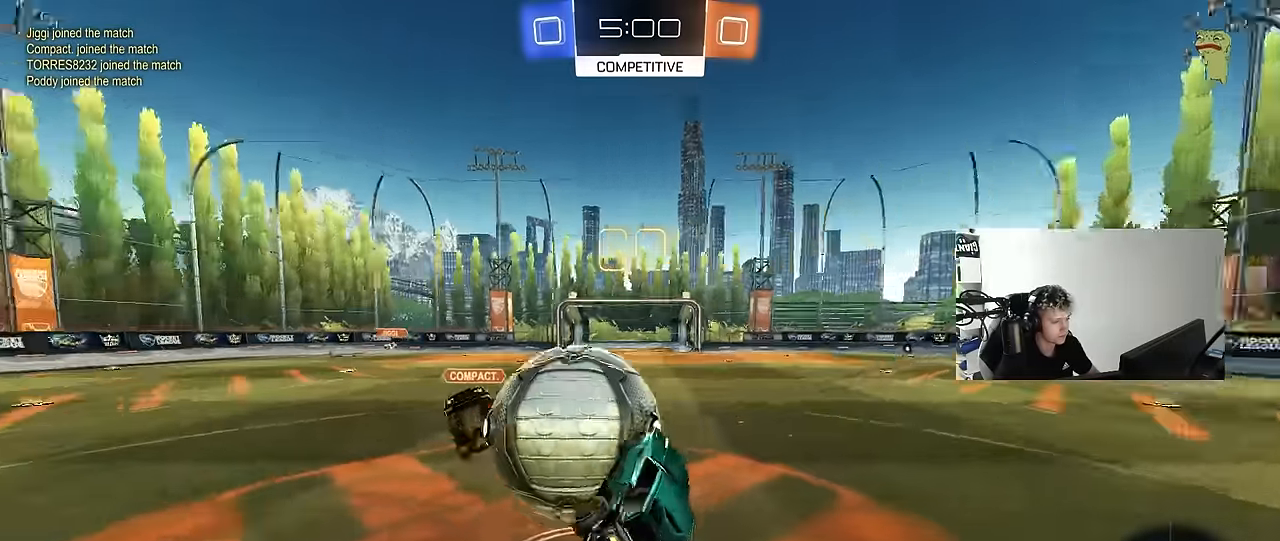
{"keys": ["w"], "mouse": [], "events": [[50, "mouse_left", "up"], [83, "mouse_right", "up"], [233, "s", "up"], [417, "w", "down"], [500, "d", "up"], [500, "shift", "up"]]}
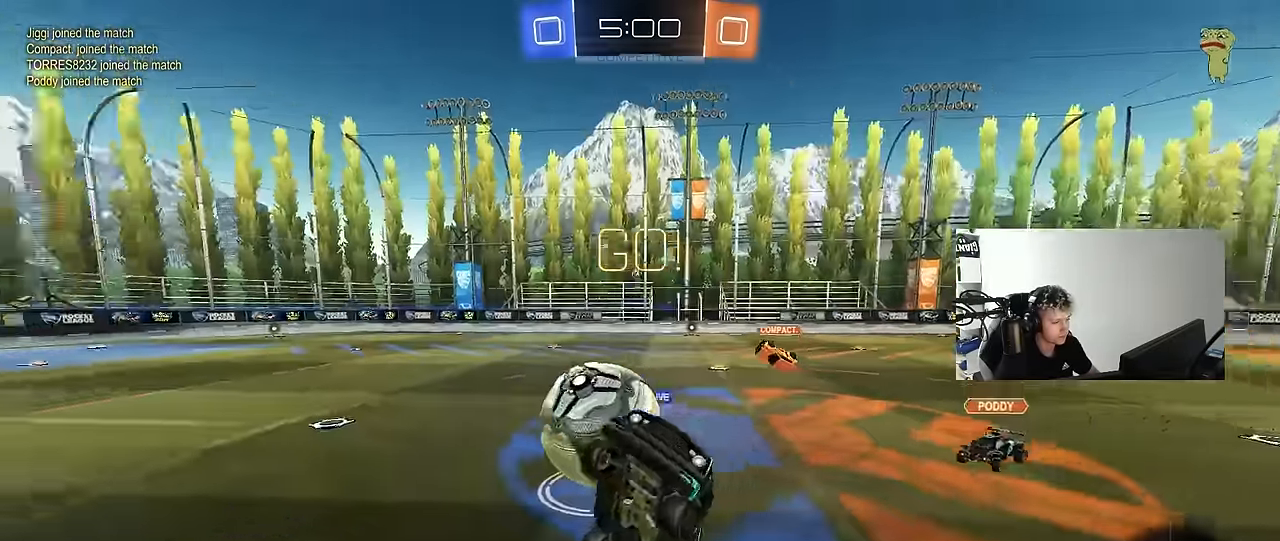
{"keys": ["a", "w"], "mouse": [], "events": [[150, "w", "up"], [383, "a", "down"], [383, "w", "down"]]}
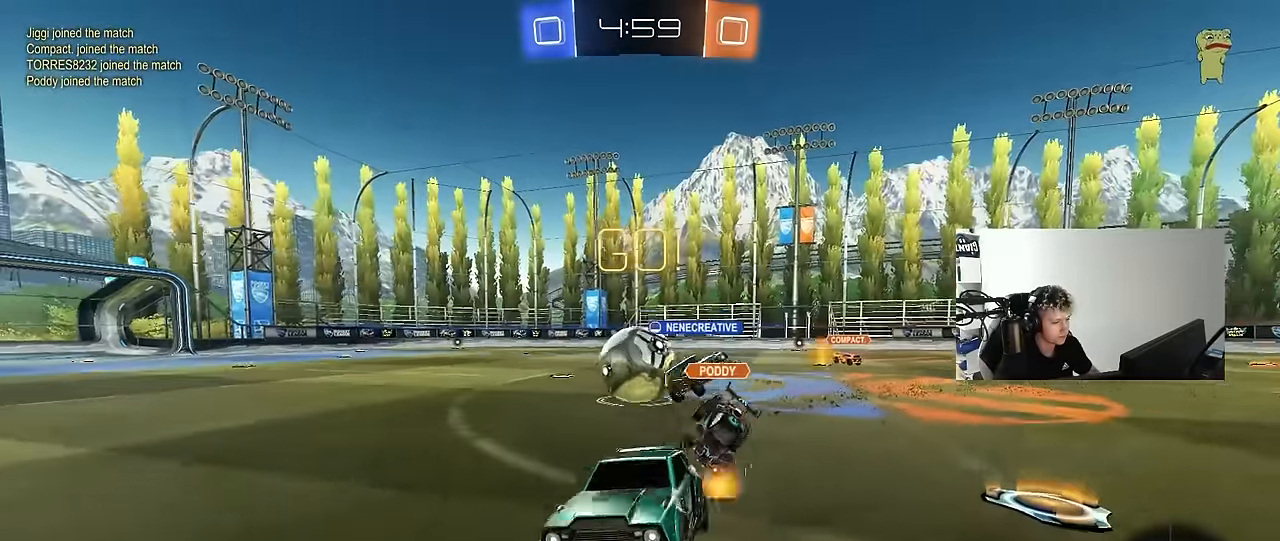
{"keys": ["space", "w"], "mouse": [], "events": [[33, "a", "up"], [167, "d", "down"], [217, "d", "up"], [350, "d", "down"], [500, "d", "up"], [500, "space", "down"]]}
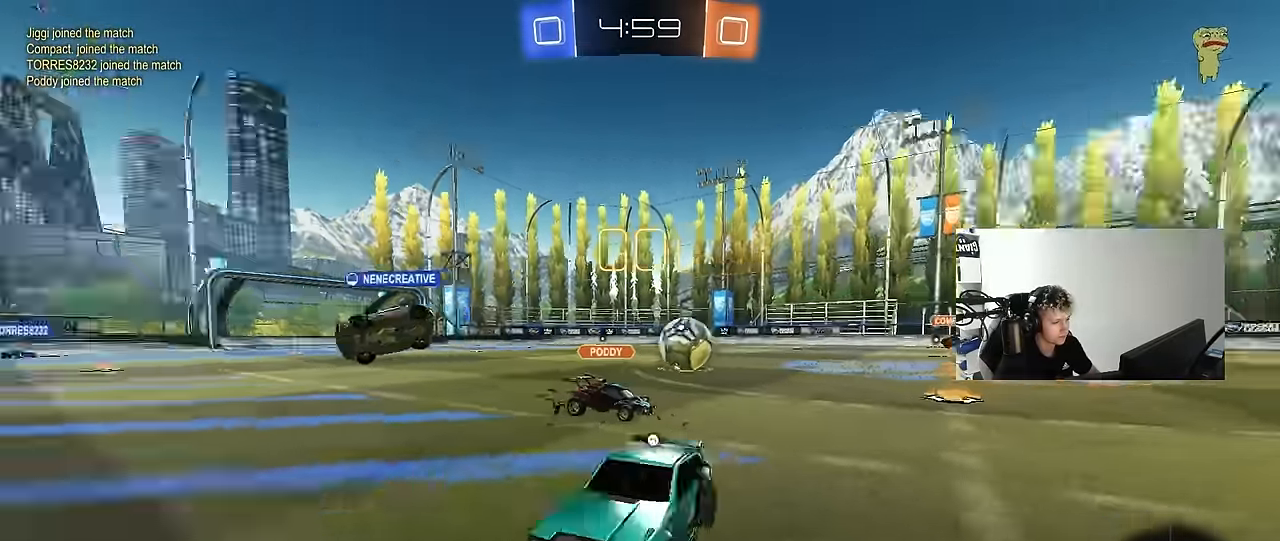
{"keys": ["w"], "mouse": ["left", "right"], "events": [[183, "space", "up"], [367, "d", "down"], [467, "d", "up"], [467, "mouse_left", "down"], [467, "mouse_right", "down"]]}
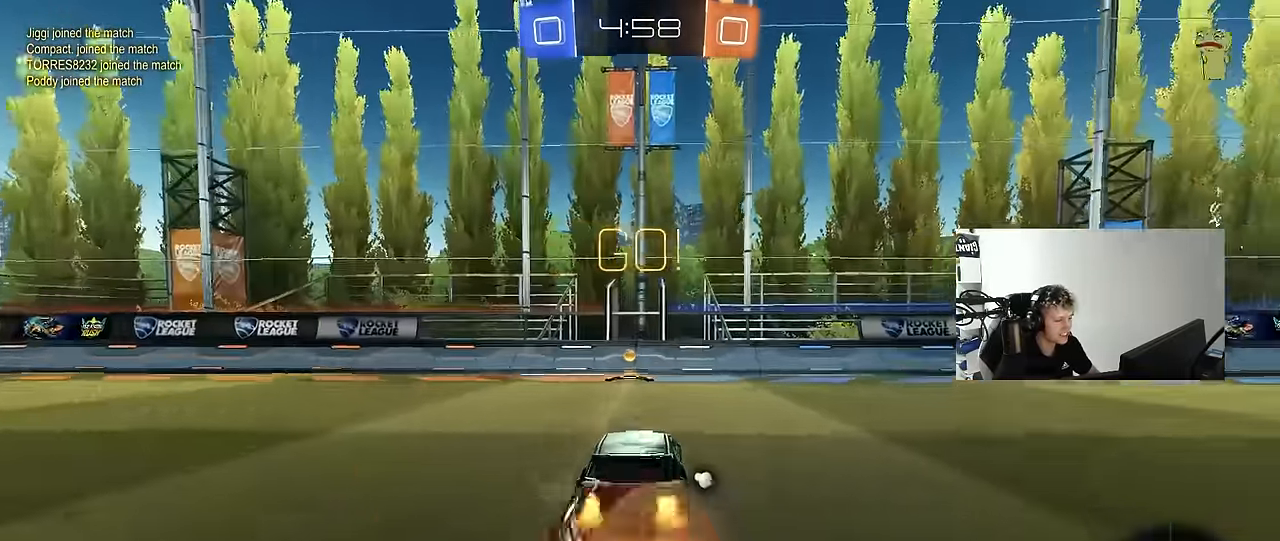
{"keys": ["a", "s", "shift"], "mouse": [], "events": [[17, "mouse_right", "up"], [67, "mouse_right", "down"], [100, "mouse_left", "up"], [200, "space", "down"], [250, "mouse_right", "up"], [300, "a", "down"], [300, "shift", "down"], [300, "w", "up"], [333, "space", "up"], [383, "s", "down"]]}
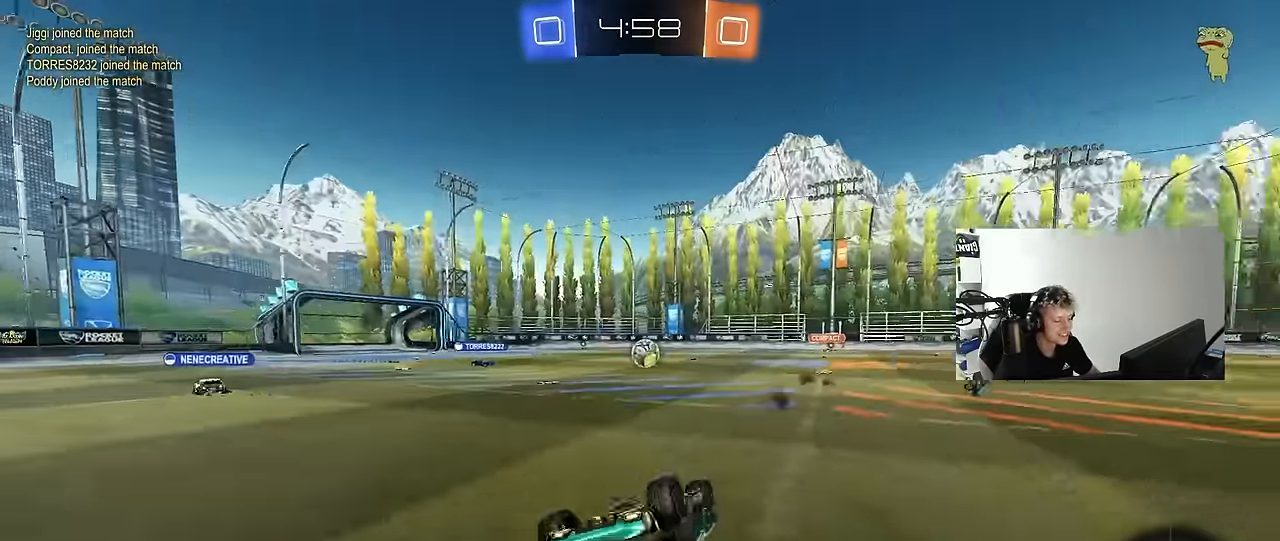
{"keys": ["d", "w"], "mouse": [], "events": [[83, "s", "up"], [167, "shift", "up"], [200, "a", "up"], [300, "d", "down"], [300, "w", "down"]]}
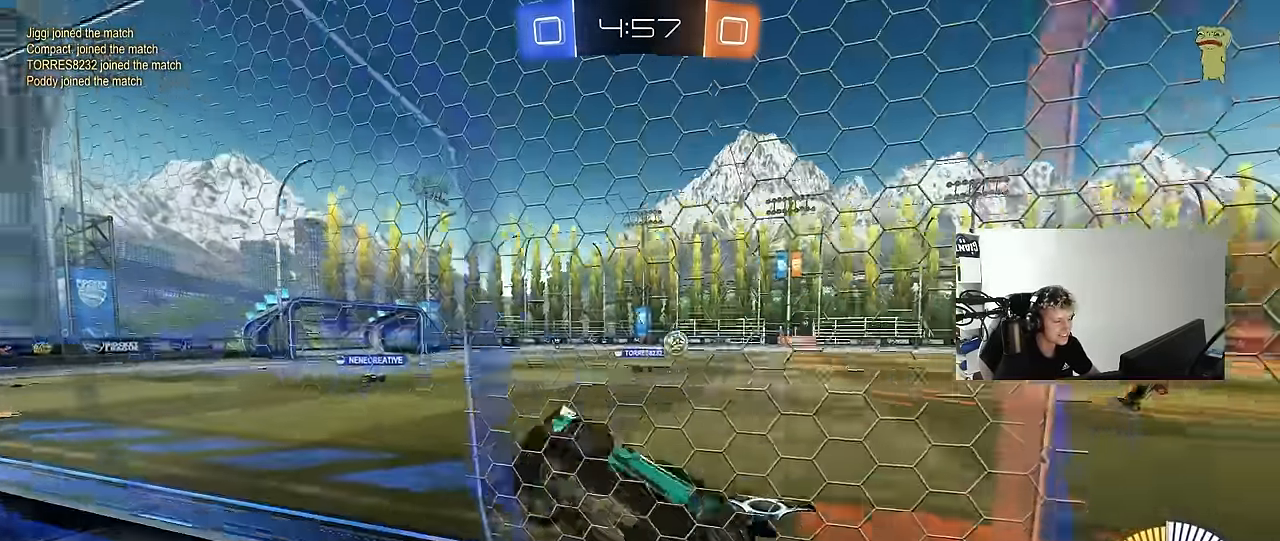
{"keys": ["a", "s", "shift"], "mouse": ["right"], "events": [[333, "mouse_right", "down"], [333, "w", "up"], [367, "d", "up"], [417, "a", "down"], [417, "s", "down"], [417, "shift", "down"]]}
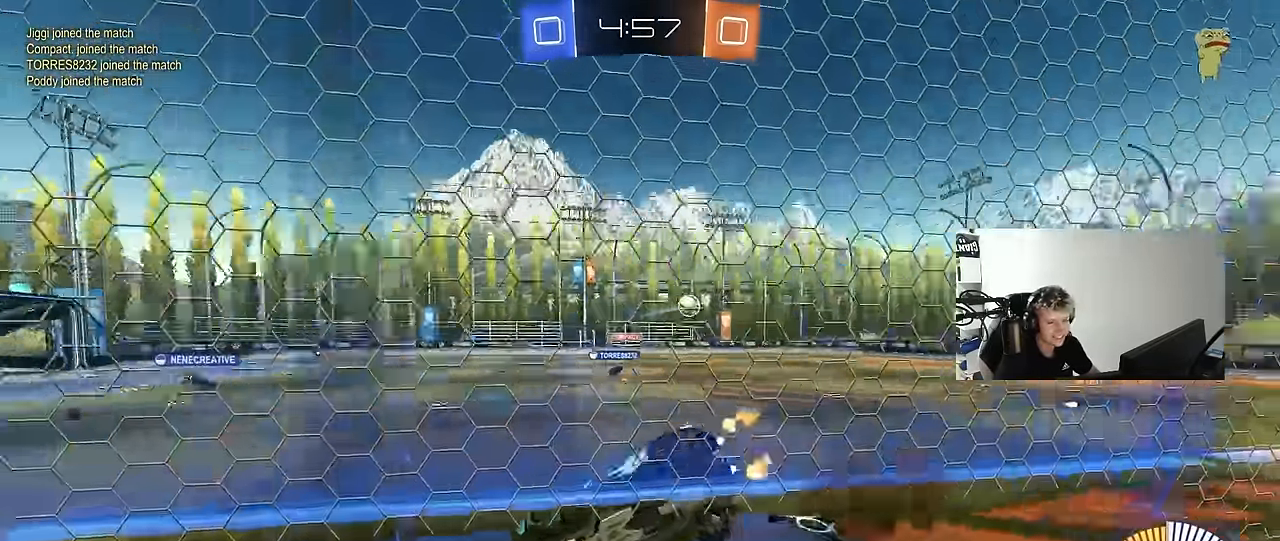
{"keys": ["w"], "mouse": ["right"], "events": [[100, "mouse_right", "up"], [150, "d", "down"], [150, "shift", "up"], [250, "a", "up"], [350, "s", "up"], [434, "d", "up"], [484, "mouse_right", "down"], [484, "w", "down"]]}
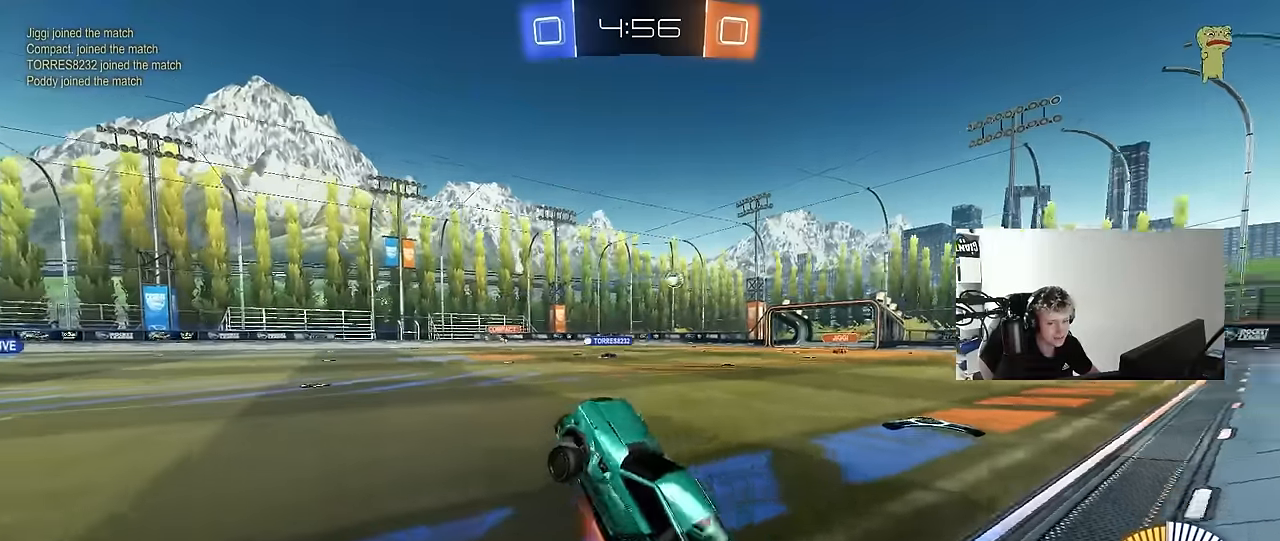
{"keys": ["w"], "mouse": [], "events": [[167, "d", "down"], [167, "mouse_left", "down"], [167, "mouse_right", "up"], [350, "mouse_left", "up"], [400, "d", "up"]]}
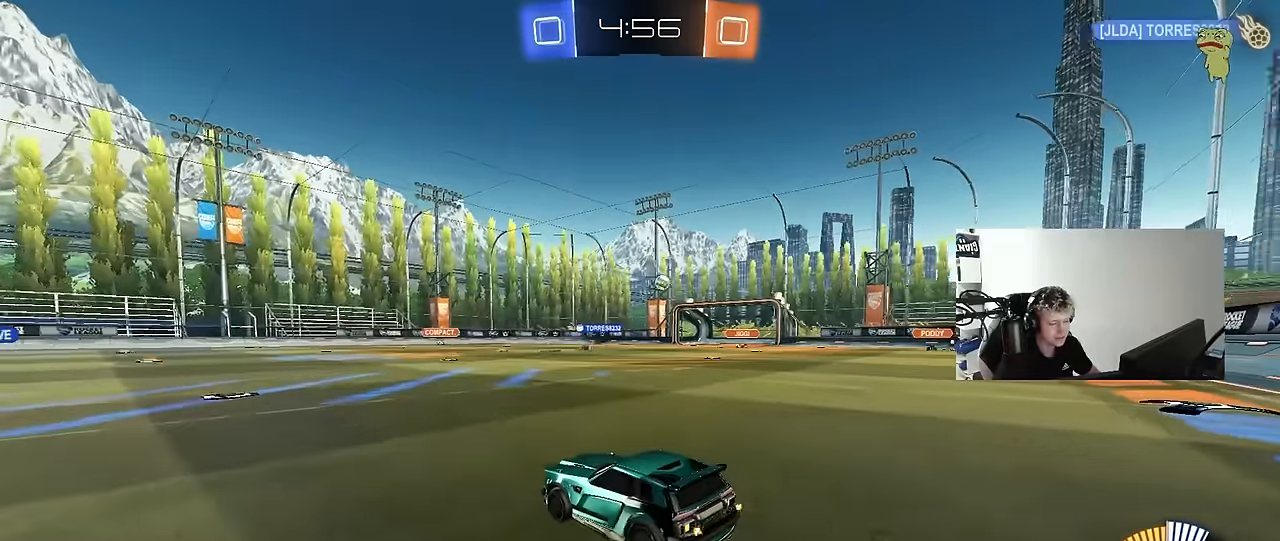
{"keys": ["w"], "mouse": [], "events": [[184, "d", "down"], [367, "d", "up"]]}
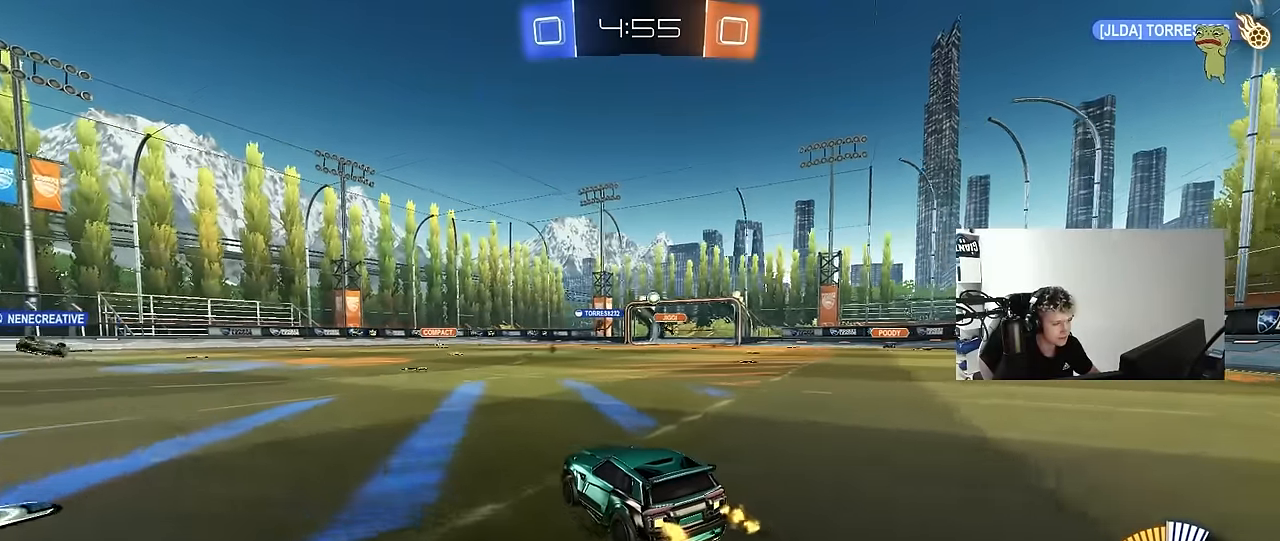
{"keys": ["w"], "mouse": [], "events": []}
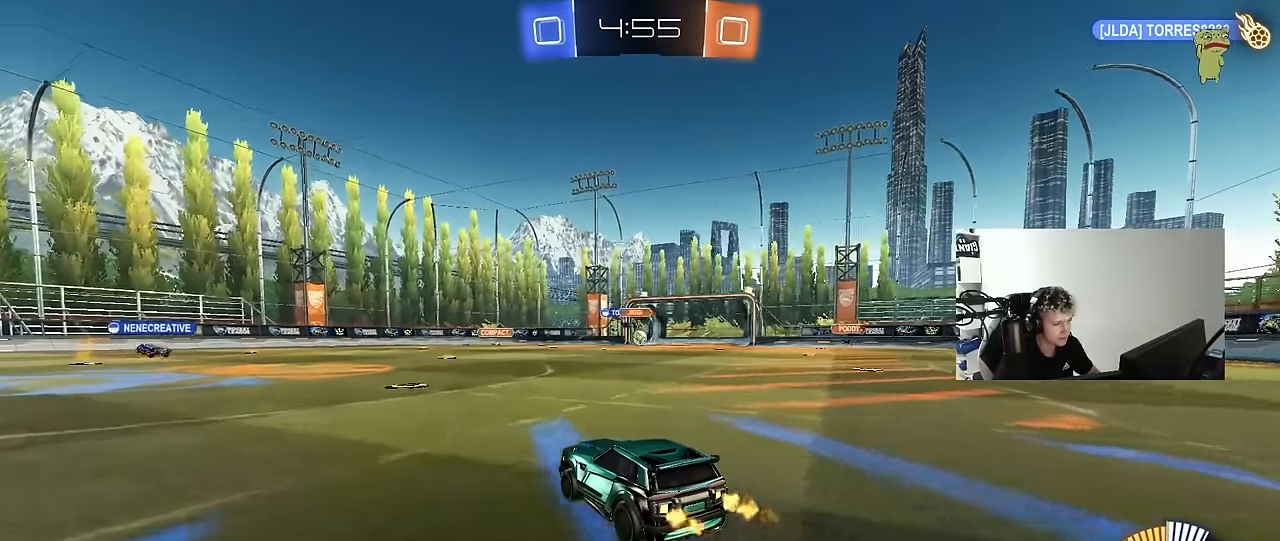
{"keys": ["d", "w"], "mouse": [], "events": [[117, "d", "down"], [300, "d", "up"], [500, "d", "down"]]}
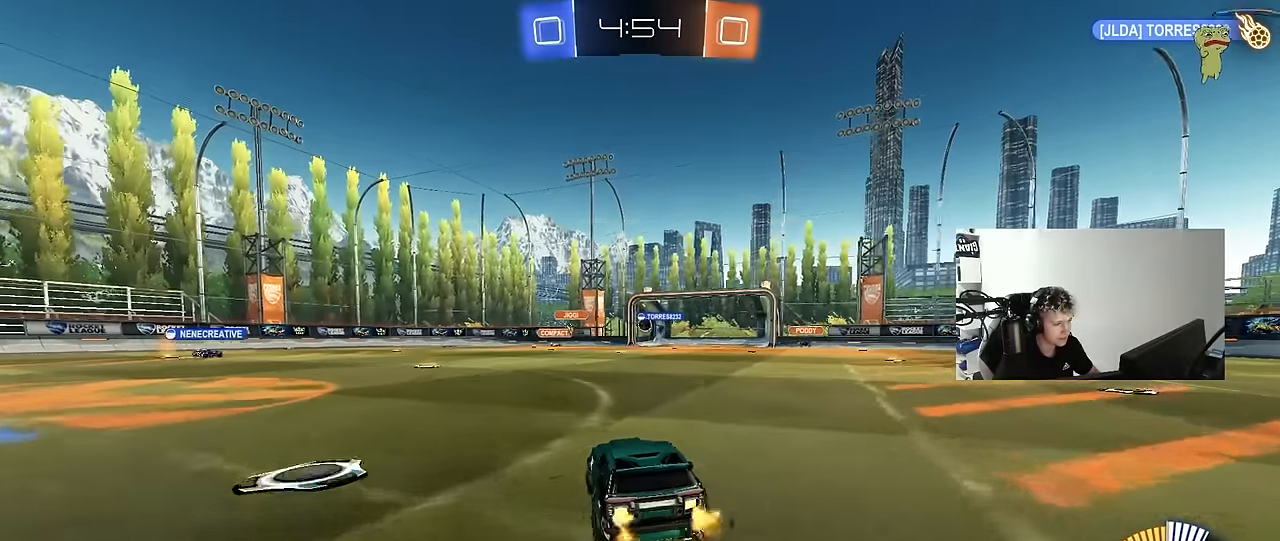
{"keys": ["d", "w"], "mouse": ["left"], "events": [[134, "d", "up"], [184, "a", "down"], [234, "mouse_left", "down"], [284, "a", "up"], [317, "mouse_right", "down"], [367, "w", "up"], [417, "mouse_right", "up"], [467, "d", "down"], [467, "w", "down"]]}
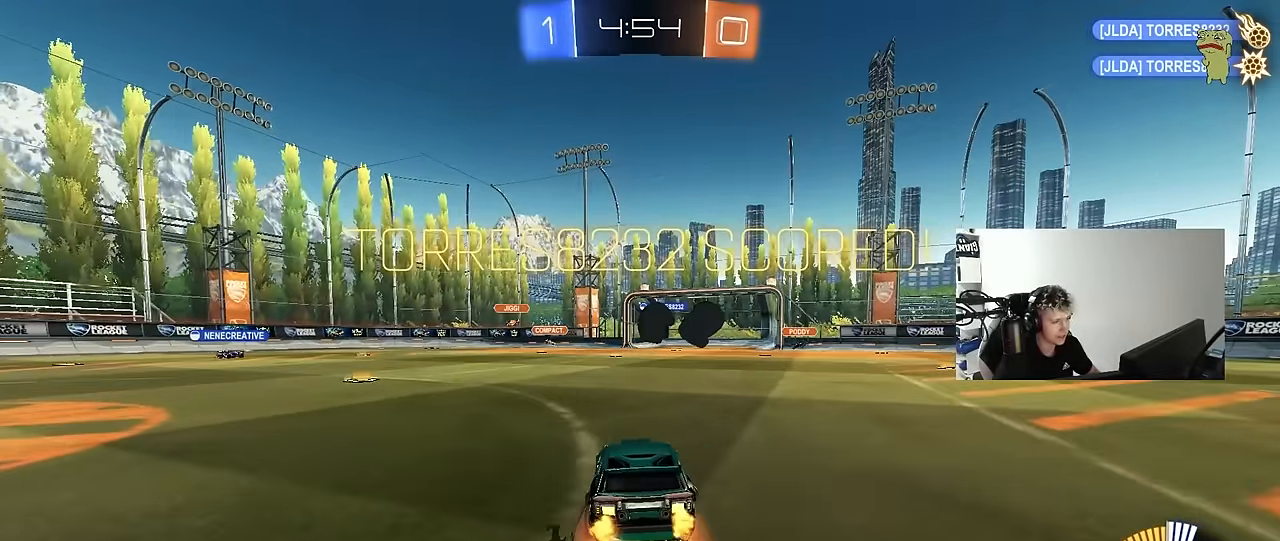
{"keys": [], "mouse": [], "events": [[150, "d", "up"], [200, "w", "up"], [334, "tab", "down"], [434, "mouse_left", "up"], [484, "tab", "up"]]}
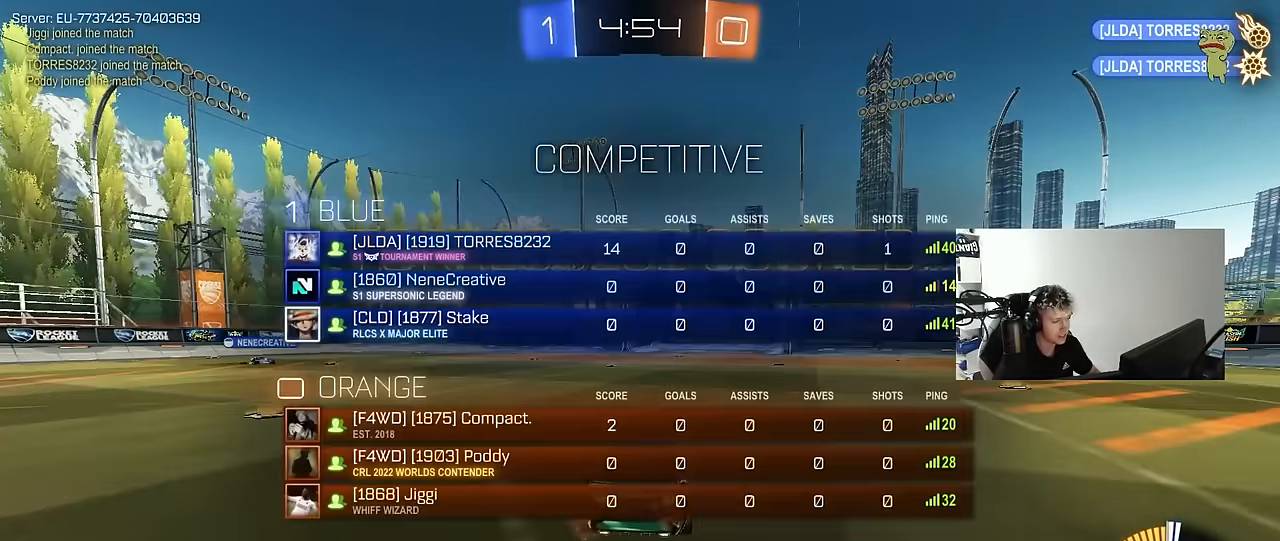
{"keys": [], "mouse": [], "events": [[167, "s", "down"], [267, "a", "down"], [400, "a", "up"], [450, "s", "up"]]}
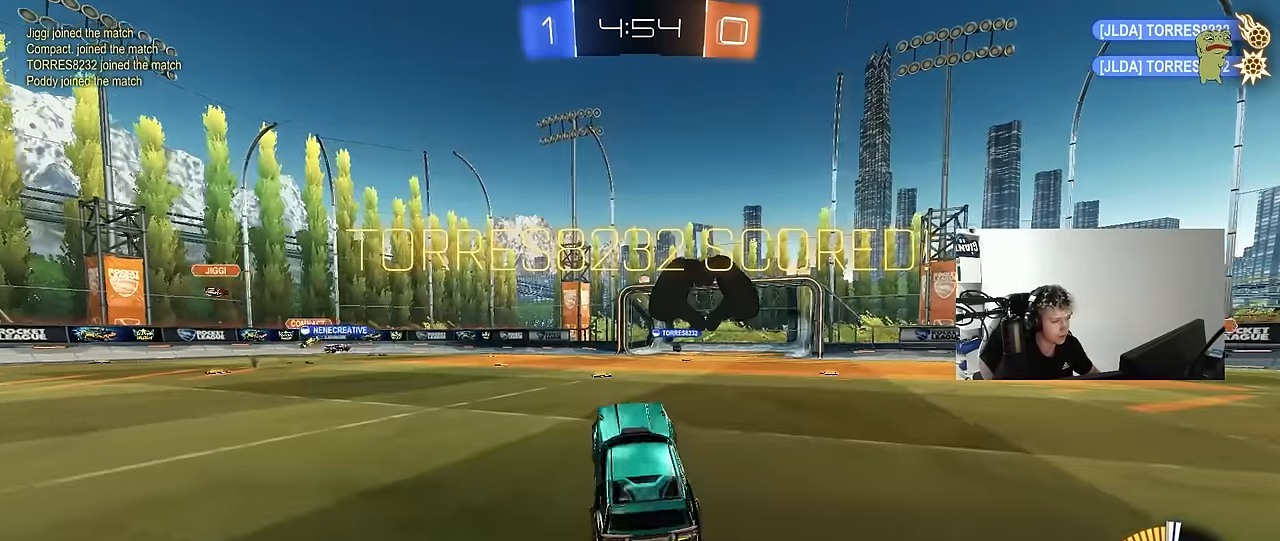
{"keys": ["w"], "mouse": ["left"], "events": [[34, "tab", "down"], [134, "w", "down"], [184, "mouse_right", "down"], [334, "d", "down"], [334, "mouse_left", "down"], [334, "mouse_right", "up"], [467, "d", "up"], [467, "tab", "up"]]}
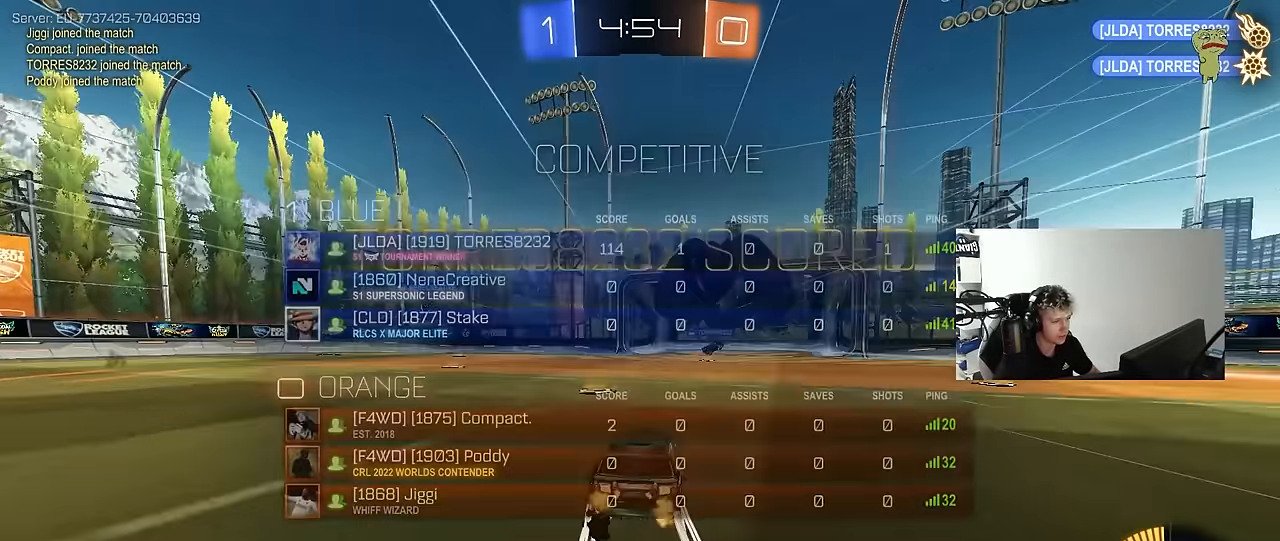
{"keys": ["q"], "mouse": ["left", "right"], "events": [[17, "mouse_left", "up"], [100, "d", "down"], [150, "mouse_right", "down"], [150, "w", "up"], [250, "q", "down"], [300, "s", "down"], [384, "d", "up"], [384, "mouse_right", "up"], [384, "q", "up"], [384, "s", "up"], [484, "mouse_left", "down"], [484, "mouse_right", "down"], [484, "q", "down"]]}
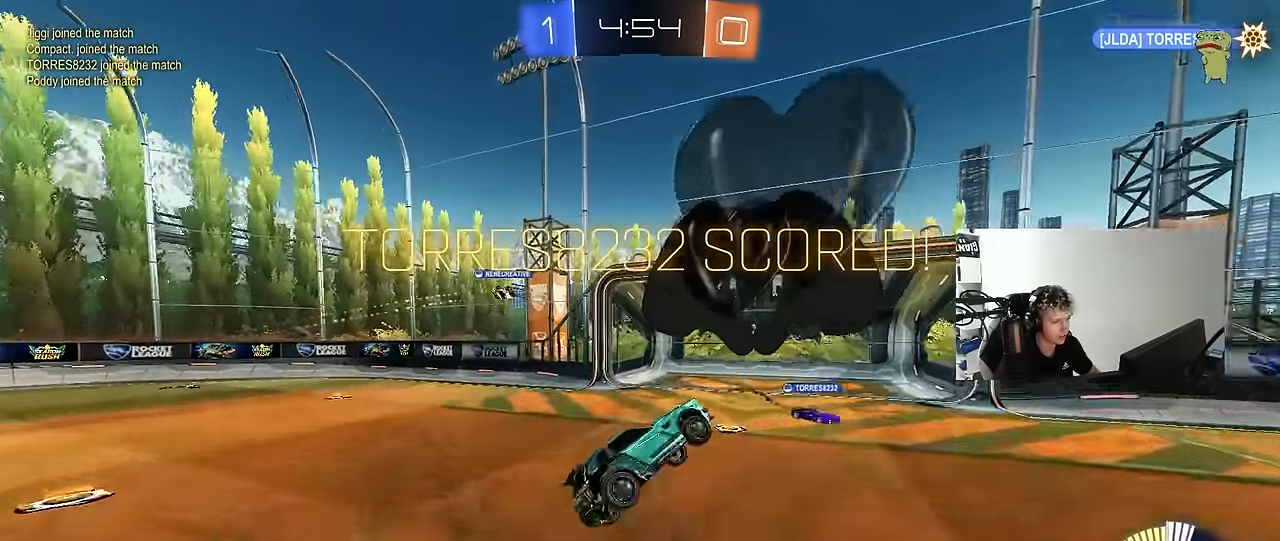
{"keys": [], "mouse": ["left"], "events": [[34, "a", "down"], [167, "mouse_right", "up"], [167, "s", "down"], [250, "d", "down"], [300, "a", "up"], [350, "q", "up"], [350, "s", "up"], [400, "d", "up"]]}
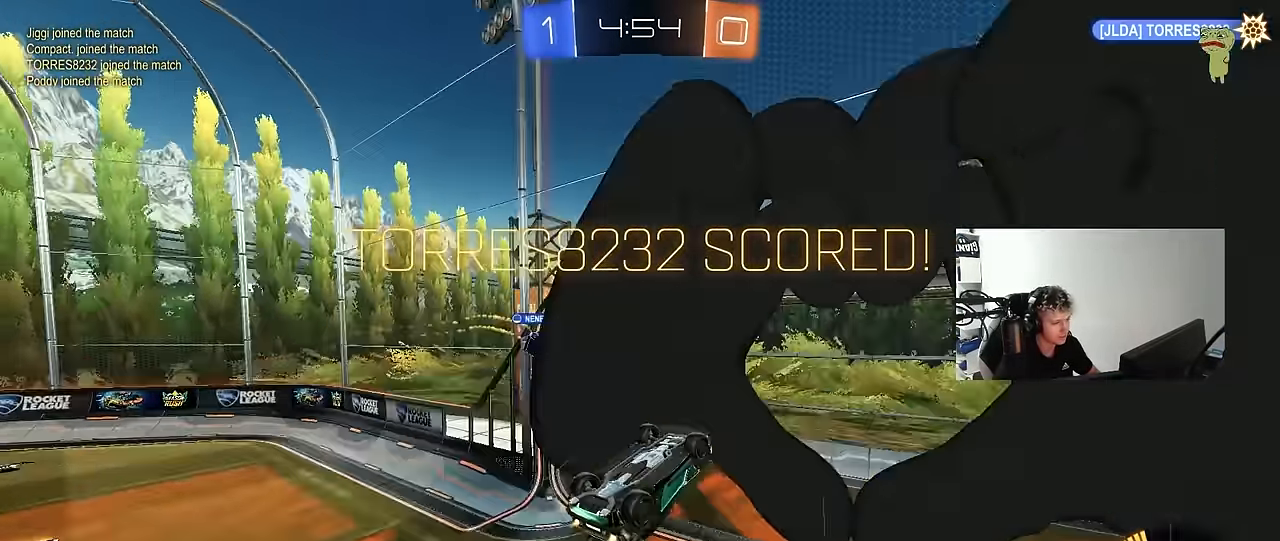
{"keys": ["tab"], "mouse": ["left"], "events": [[34, "tab", "down"], [84, "mouse_left", "up"], [184, "s", "down"], [234, "d", "down"], [334, "d", "up"], [334, "s", "up"], [367, "mouse_left", "down"]]}
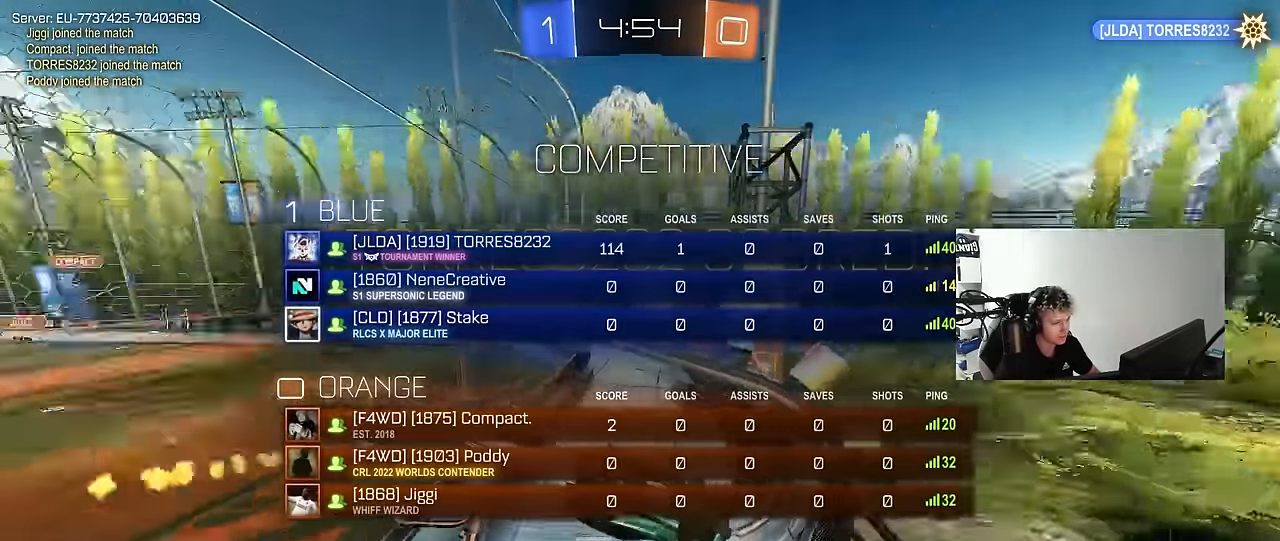
{"keys": [], "mouse": [], "events": [[100, "mouse_left", "up"], [300, "tab", "up"]]}
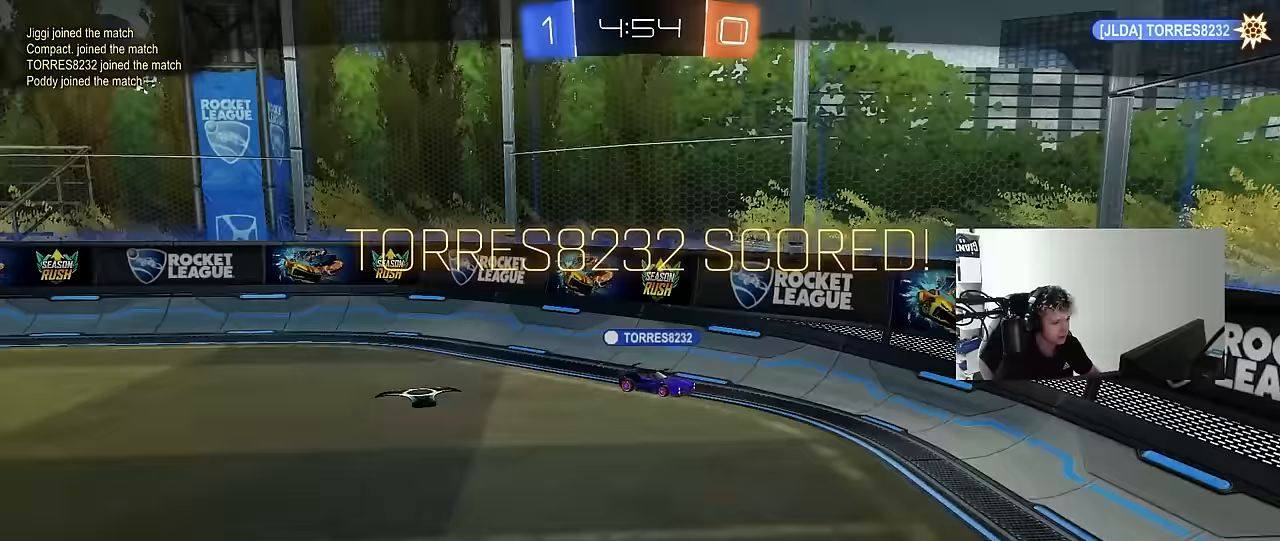
{"keys": [], "mouse": [], "events": []}
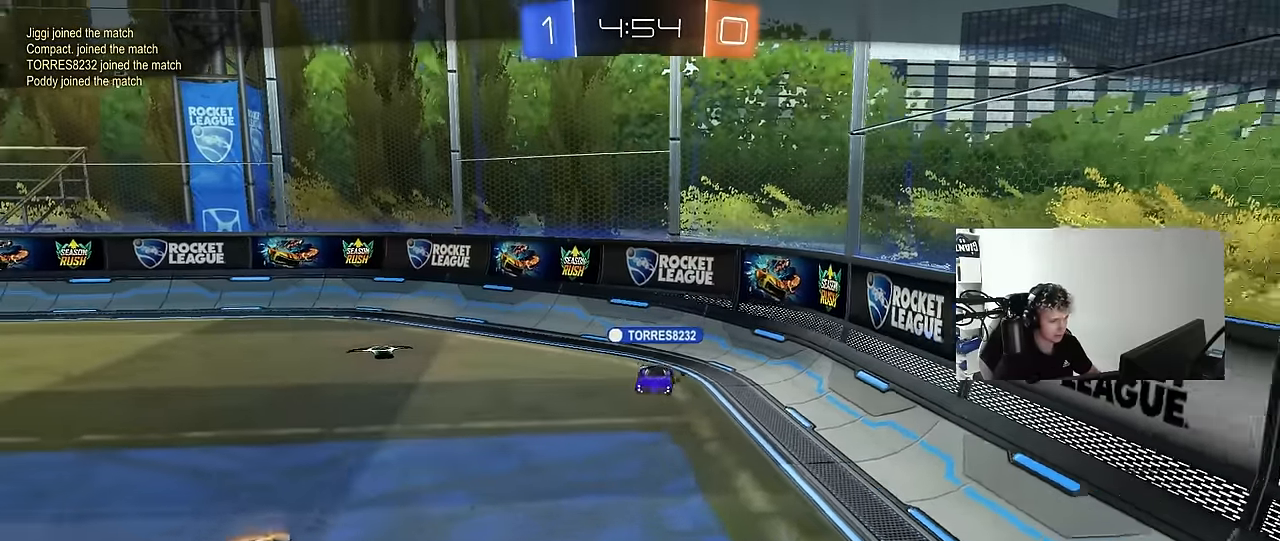
{"keys": [], "mouse": [], "events": []}
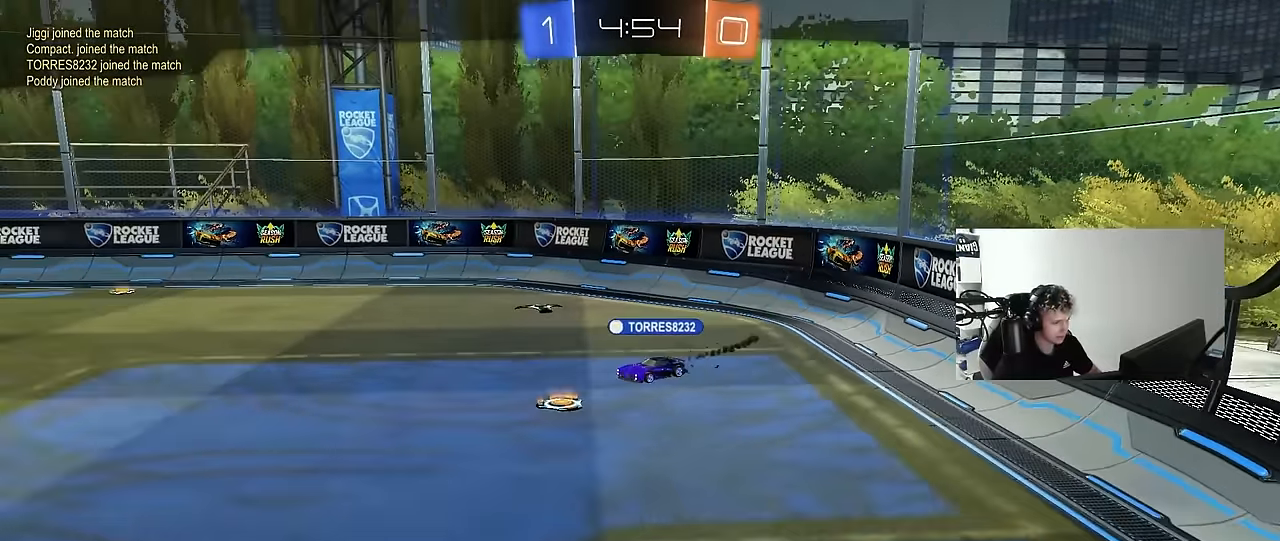
{"keys": [], "mouse": [], "events": []}
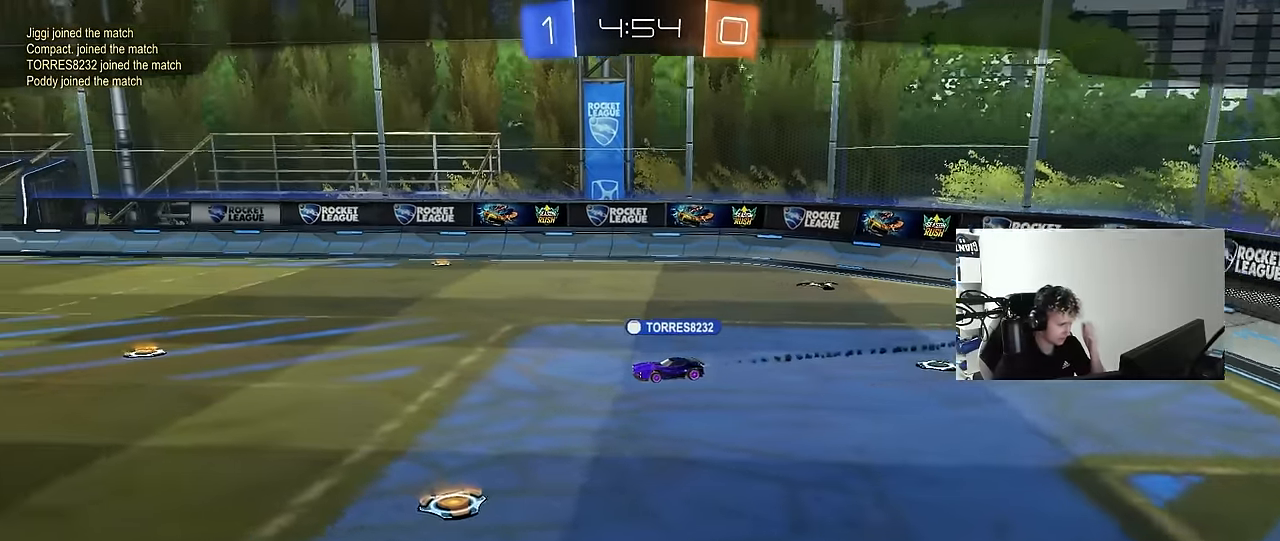
{"keys": [], "mouse": [], "events": []}
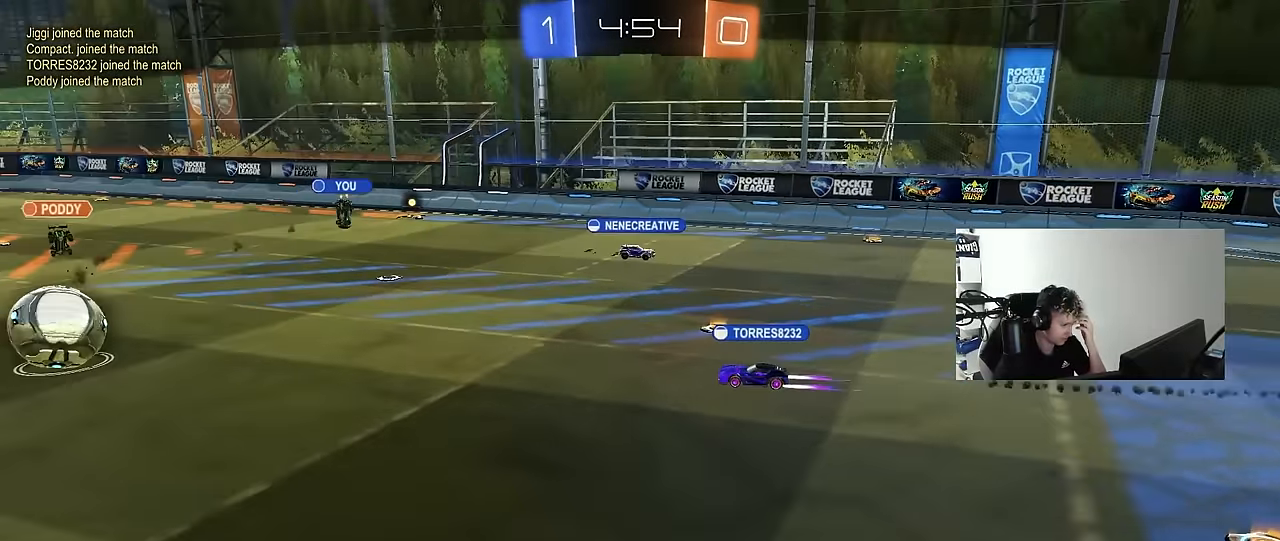
{"keys": [], "mouse": [], "events": []}
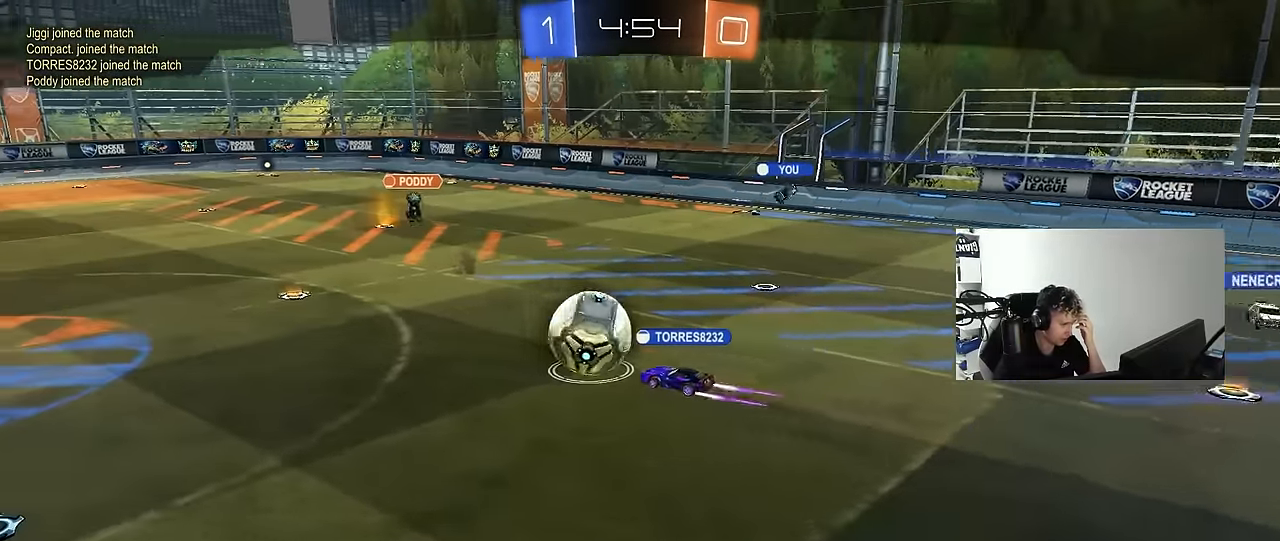
{"keys": [], "mouse": [], "events": []}
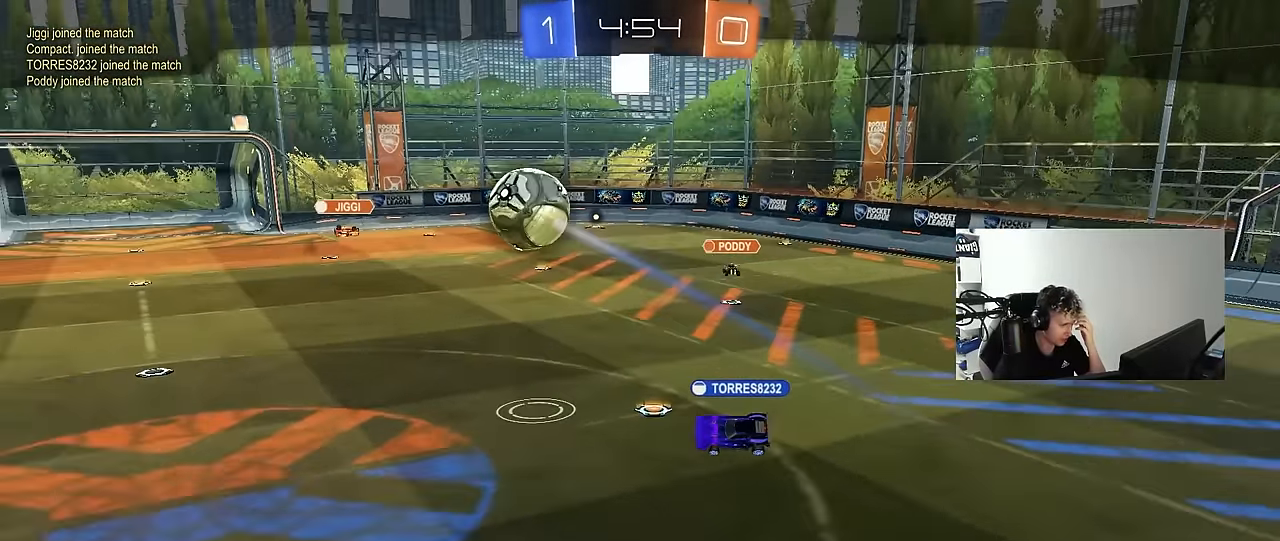
{"keys": [], "mouse": [], "events": []}